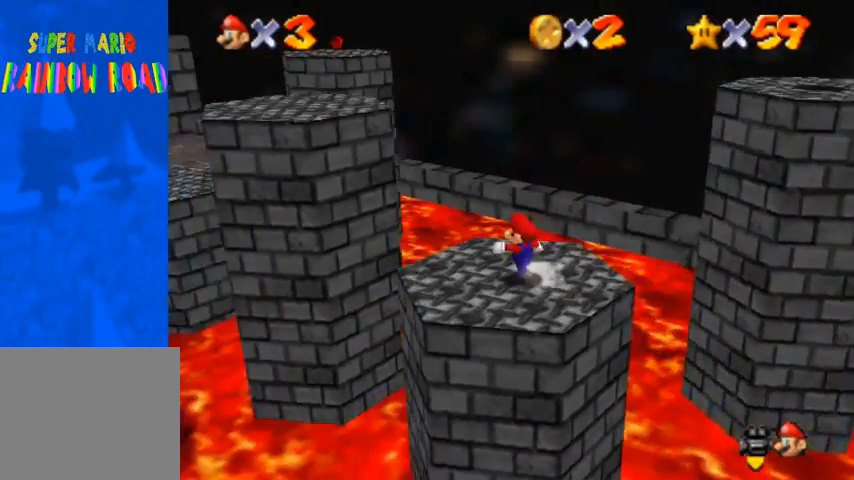
Gameplay with a controller (PlayStation layout); each line is a JSON object with the inputs held at the frame after it. "events" lists button and stick changes between this image and that frame as [ms after this image, input, new state], when the widget could be followed in between. Not read: L3 R3.
{"buttons": ["CROSS"], "left_stick": "left", "right_stick": "center", "events": [[300, "CROSS", "down"], [500, "left_stick", "left"]]}
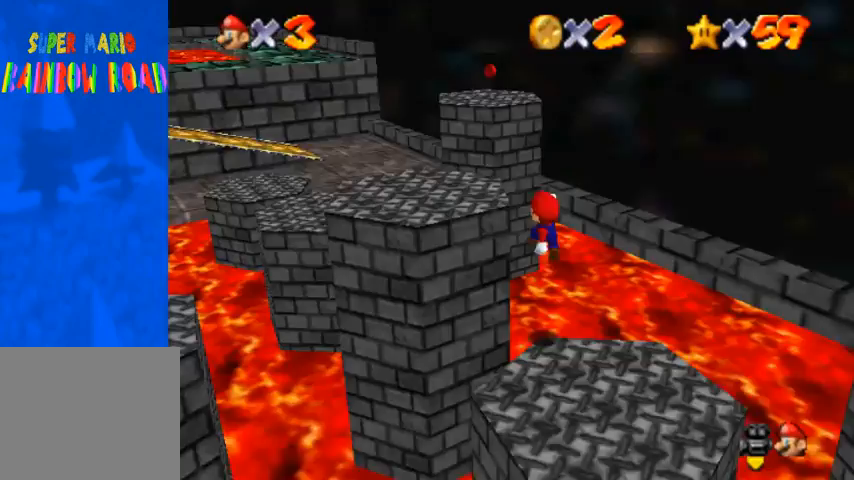
{"buttons": [], "left_stick": "left", "right_stick": "center", "events": [[267, "CROSS", "up"]]}
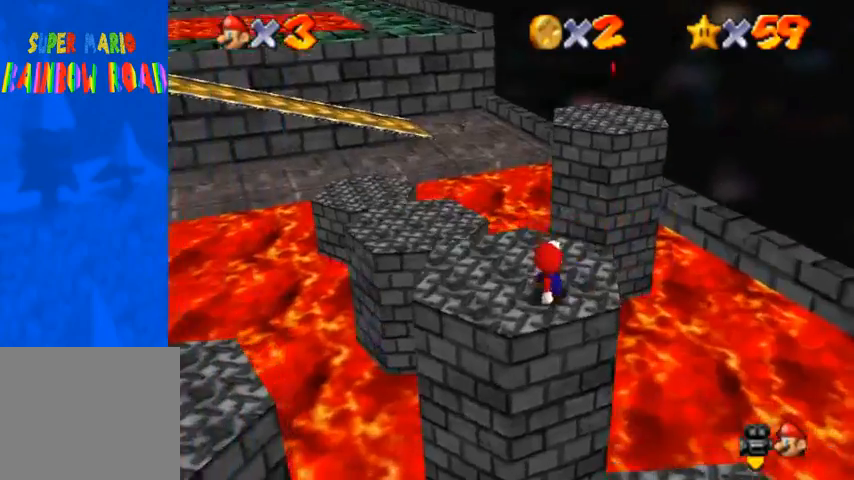
{"buttons": [], "left_stick": "up-left", "right_stick": "center", "events": [[33, "left_stick", "up-left"], [200, "CROSS", "down"], [400, "CROSS", "up"]]}
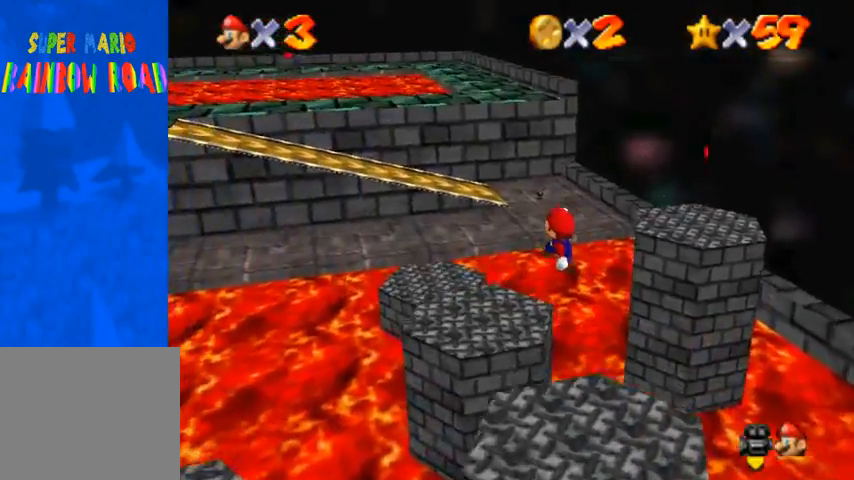
{"buttons": [], "left_stick": "up-left", "right_stick": "center", "events": [[33, "SQUARE", "down"], [100, "SQUARE", "up"]]}
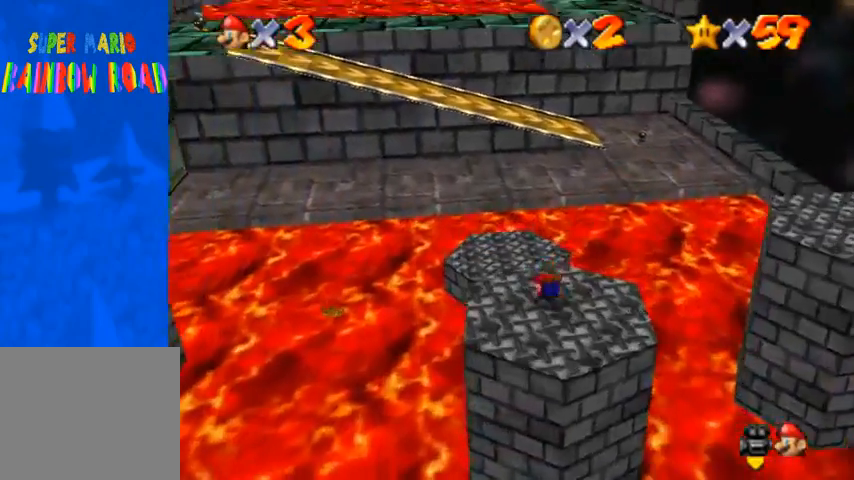
{"buttons": [], "left_stick": "up", "right_stick": "center", "events": [[33, "SQUARE", "down"], [67, "CROSS", "down"], [133, "SQUARE", "up"], [133, "left_stick", "down-right"], [300, "CROSS", "up"], [333, "left_stick", "up"]]}
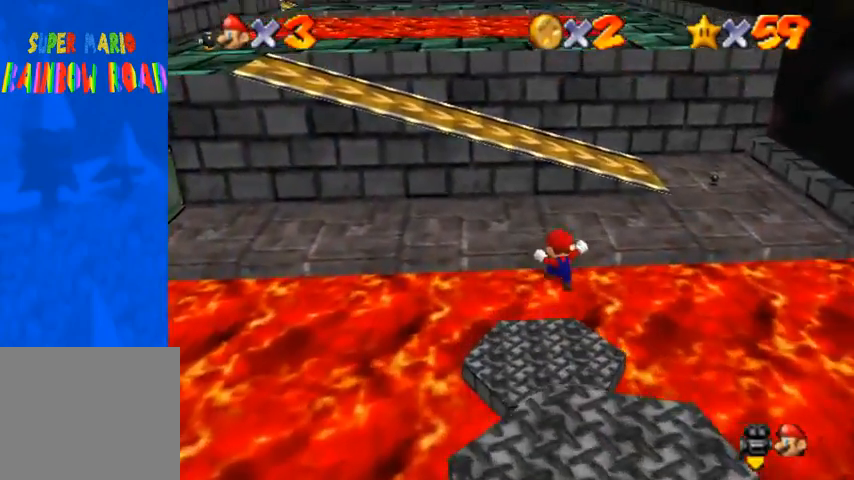
{"buttons": ["CROSS"], "left_stick": "up", "right_stick": "center", "events": [[400, "CROSS", "down"]]}
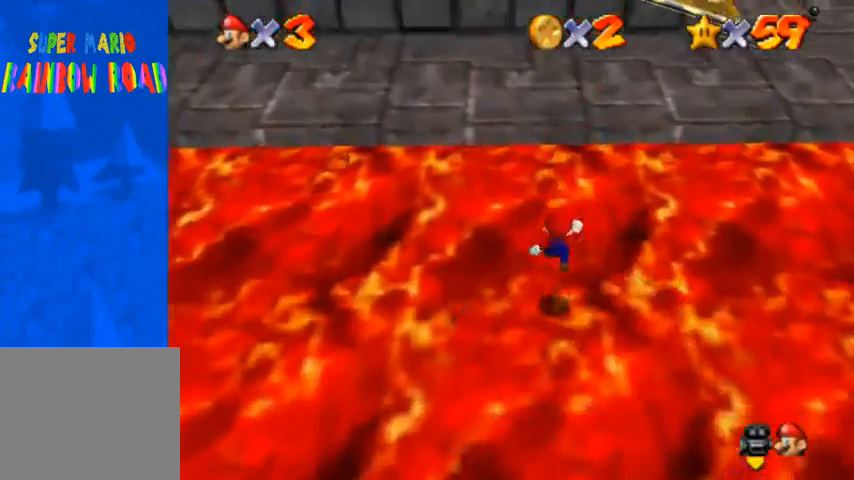
{"buttons": [], "left_stick": "up", "right_stick": "center", "events": [[367, "CROSS", "up"]]}
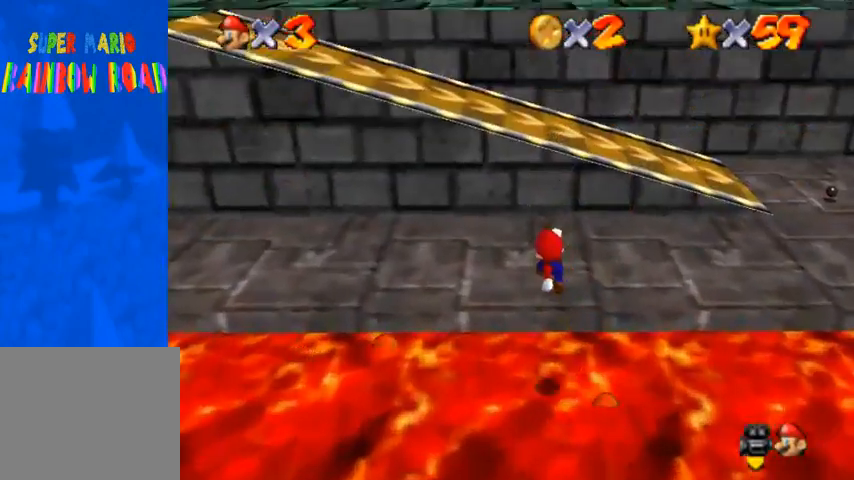
{"buttons": ["CROSS"], "left_stick": "up", "right_stick": "center", "events": [[300, "CROSS", "down"]]}
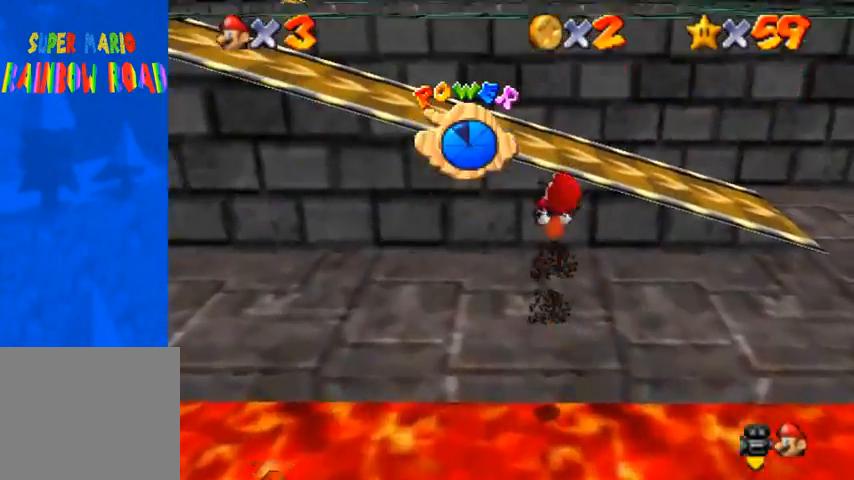
{"buttons": [], "left_stick": "up", "right_stick": "center", "events": [[300, "CROSS", "up"]]}
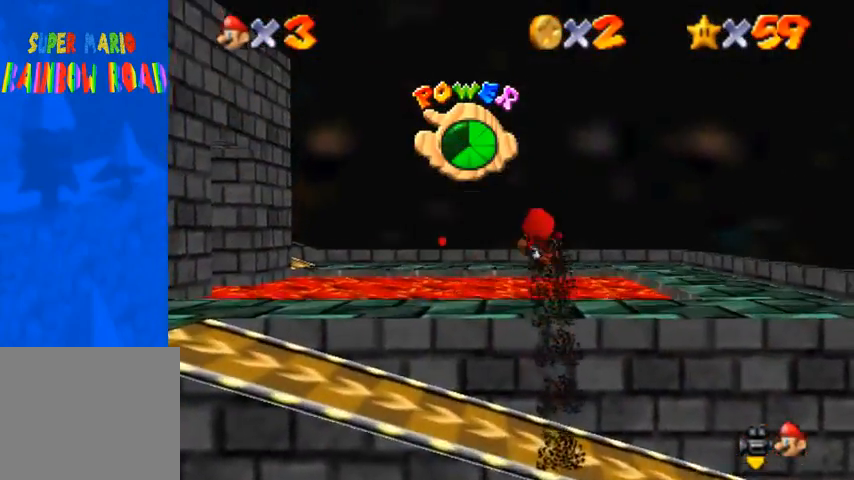
{"buttons": [], "left_stick": "up-right", "right_stick": "right", "events": [[233, "right_stick", "right"], [333, "right_stick", "center"], [367, "left_stick", "up-right"], [400, "right_stick", "right"]]}
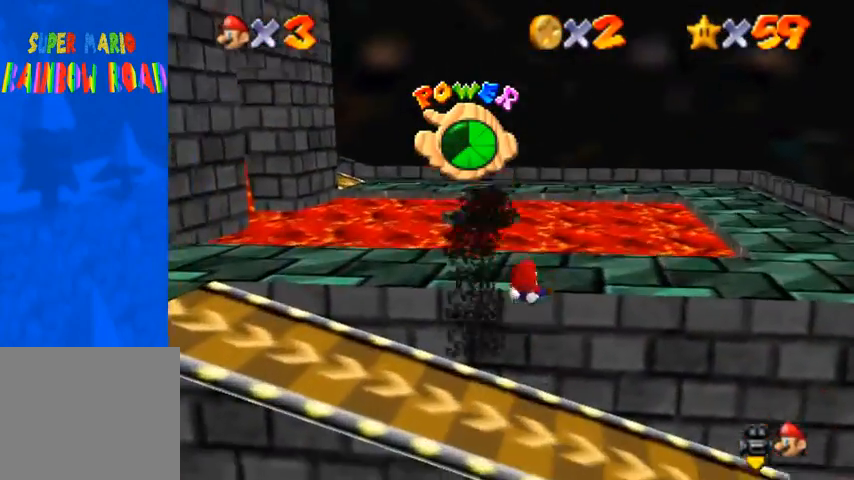
{"buttons": [], "left_stick": "up-left", "right_stick": "center", "events": [[33, "right_stick", "center"], [133, "right_stick", "right"], [267, "right_stick", "center"], [300, "left_stick", "up"], [433, "left_stick", "up-left"]]}
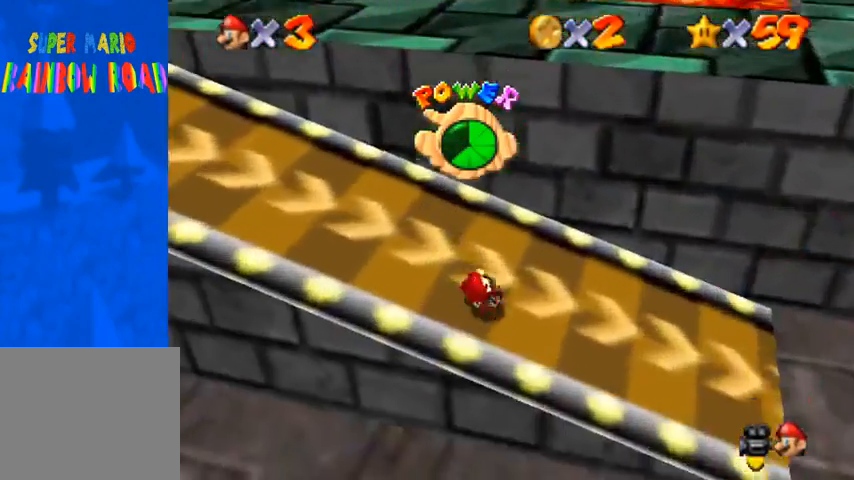
{"buttons": [], "left_stick": "up-left", "right_stick": "down-left", "events": [[267, "right_stick", "down-left"]]}
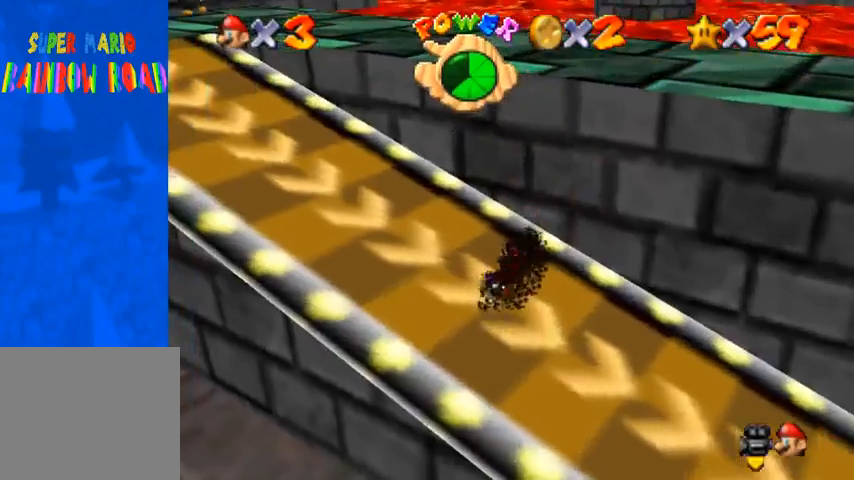
{"buttons": [], "left_stick": "up-right", "right_stick": "center", "events": [[167, "right_stick", "left"], [200, "left_stick", "down-right"], [400, "right_stick", "center"], [467, "left_stick", "up-right"]]}
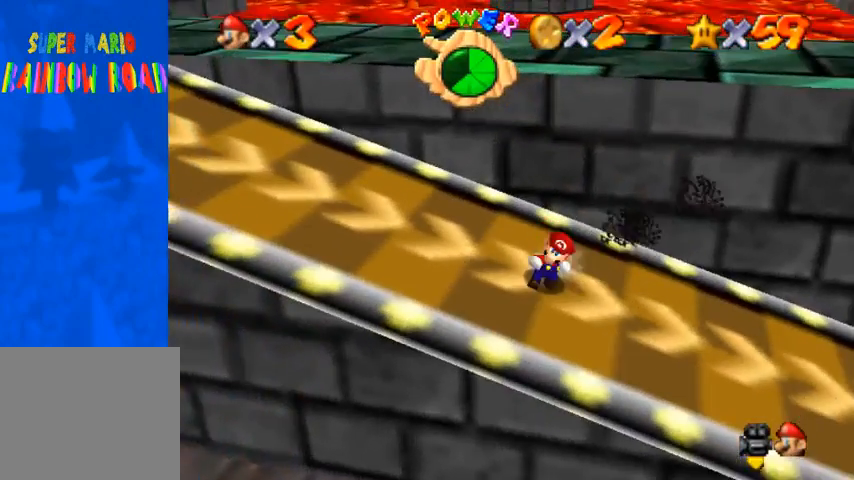
{"buttons": [], "left_stick": "up-right", "right_stick": "center", "events": [[267, "CROSS", "down"], [433, "CROSS", "up"]]}
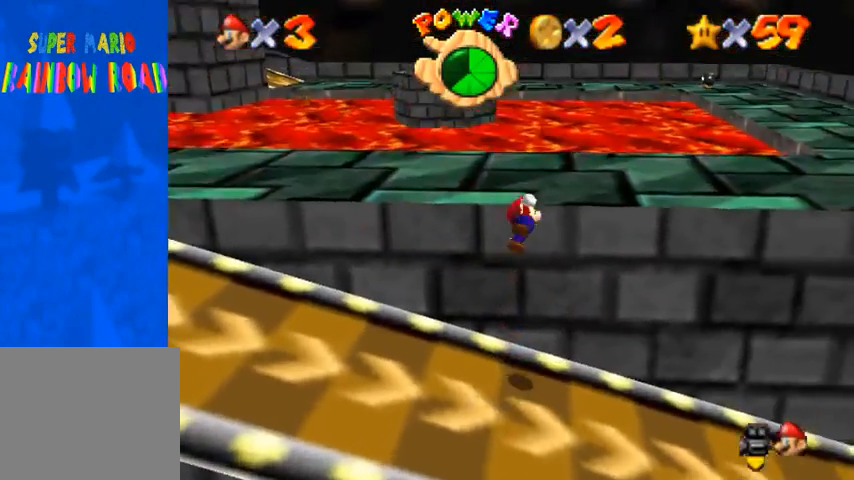
{"buttons": [], "left_stick": "up-right", "right_stick": "center", "events": [[200, "left_stick", "right"], [300, "left_stick", "center"], [433, "left_stick", "up-right"]]}
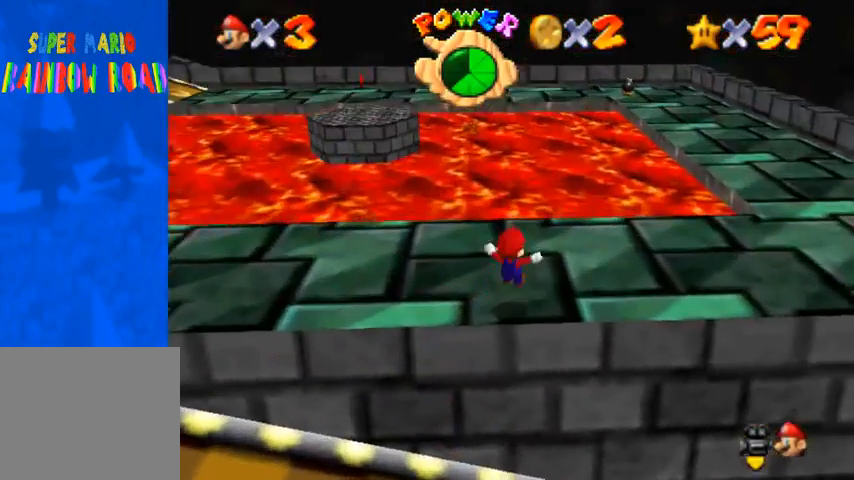
{"buttons": [], "left_stick": "up-left", "right_stick": "center", "events": [[467, "left_stick", "up-left"]]}
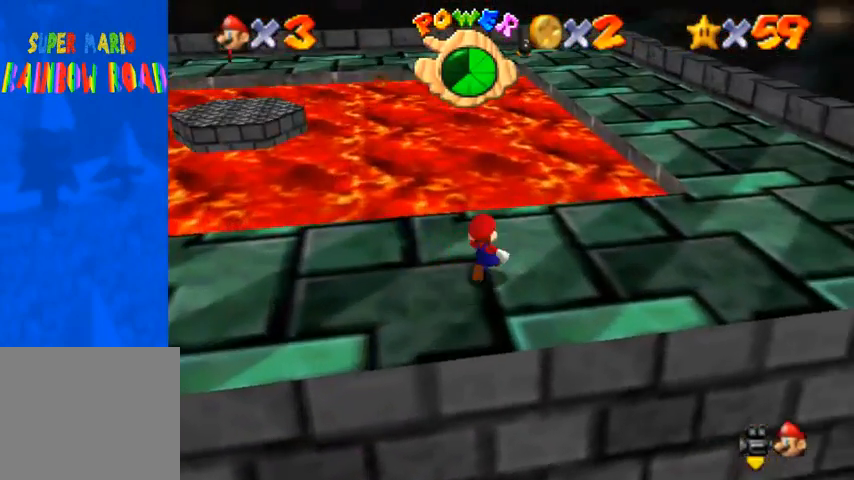
{"buttons": [], "left_stick": "down", "right_stick": "center", "events": [[33, "left_stick", "left"], [367, "left_stick", "down"]]}
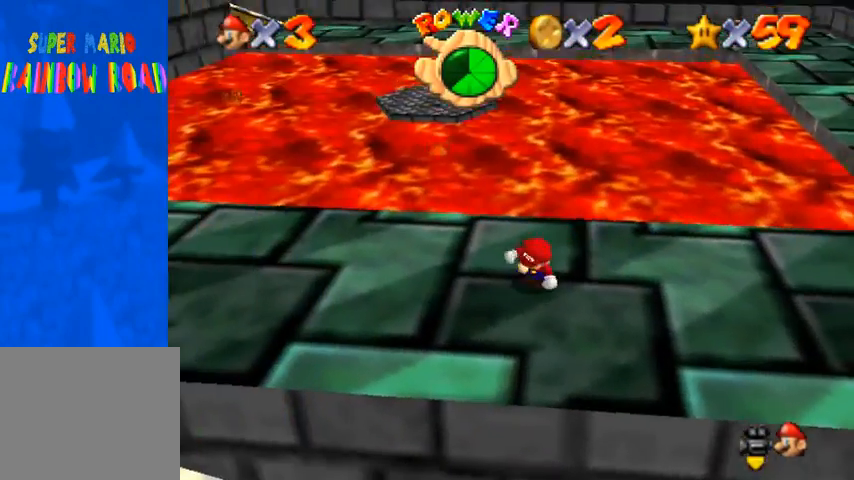
{"buttons": [], "left_stick": "up-left", "right_stick": "center", "events": [[100, "left_stick", "center"], [400, "left_stick", "up-left"]]}
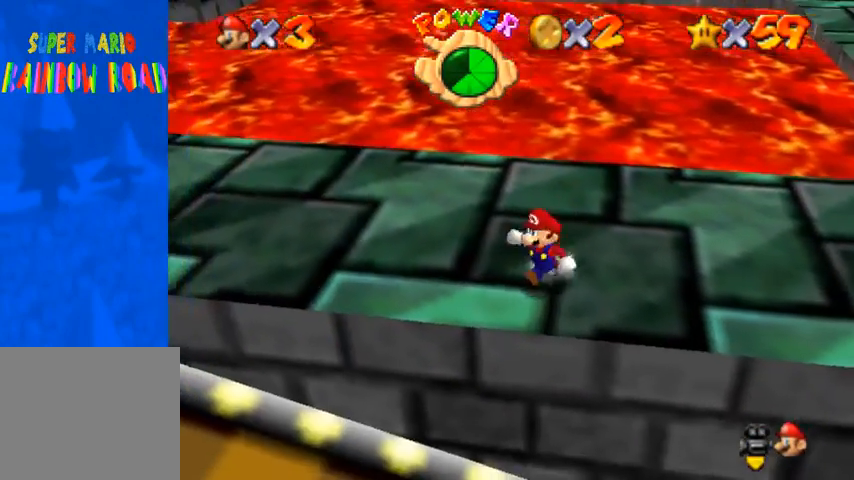
{"buttons": [], "left_stick": "center", "right_stick": "center", "events": [[33, "left_stick", "up"], [400, "left_stick", "center"]]}
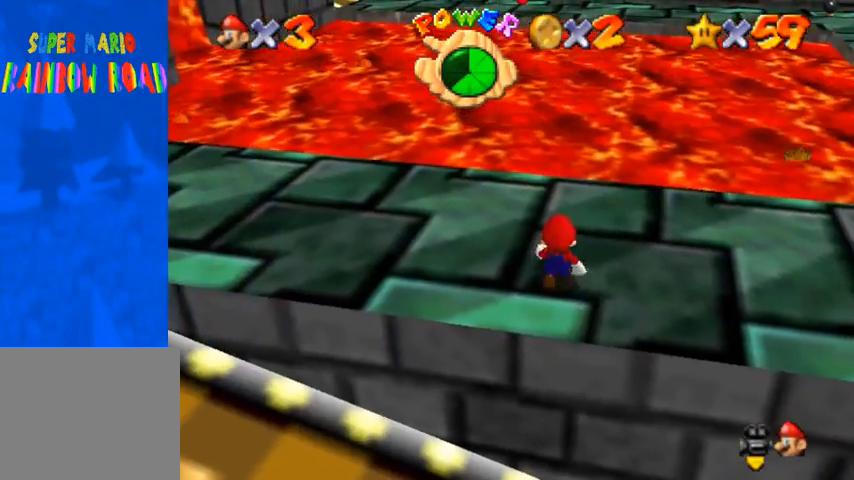
{"buttons": [], "left_stick": "center", "right_stick": "center", "events": [[100, "left_stick", "up"], [200, "left_stick", "center"]]}
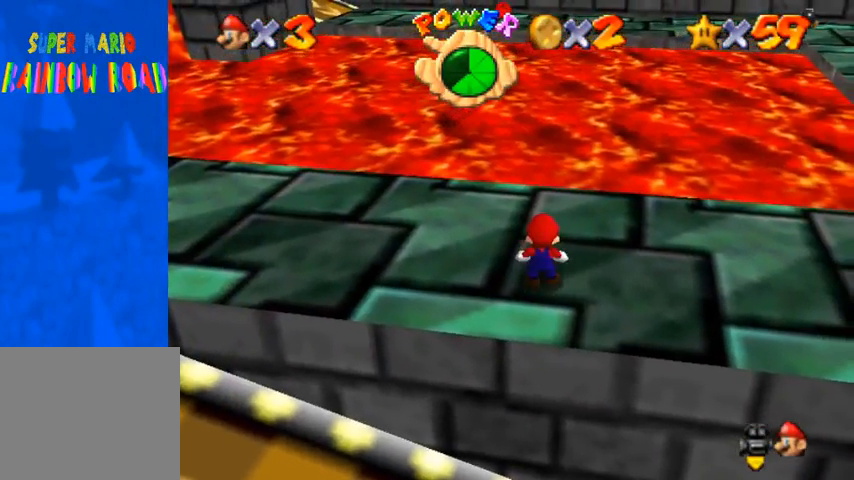
{"buttons": [], "left_stick": "up", "right_stick": "center", "events": [[267, "left_stick", "up"]]}
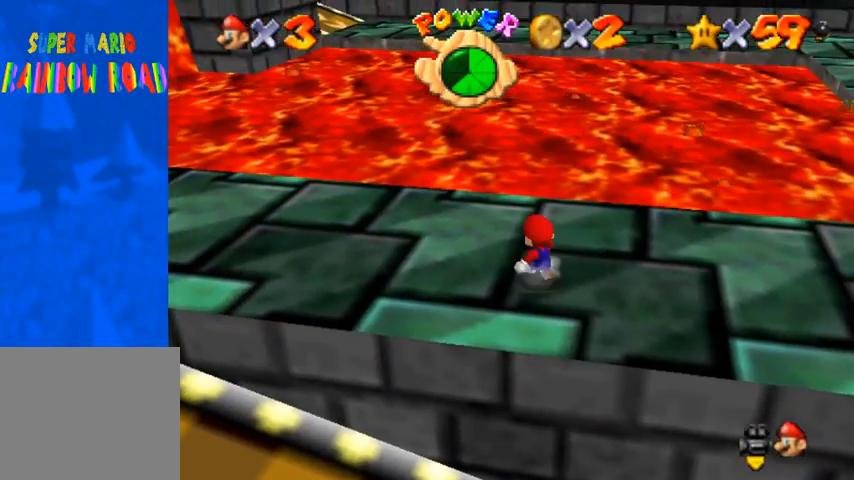
{"buttons": [], "left_stick": "up", "right_stick": "center", "events": []}
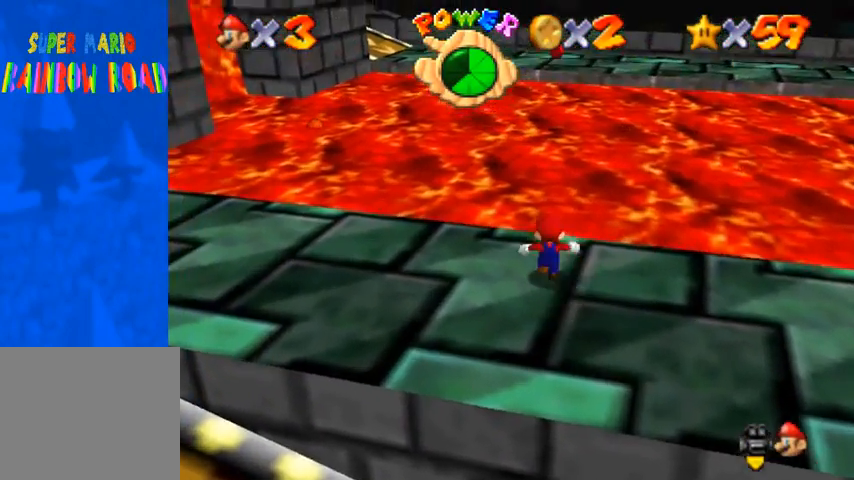
{"buttons": ["CROSS", "R1"], "left_stick": "up", "right_stick": "center", "events": [[133, "R1", "down"], [200, "CROSS", "down"]]}
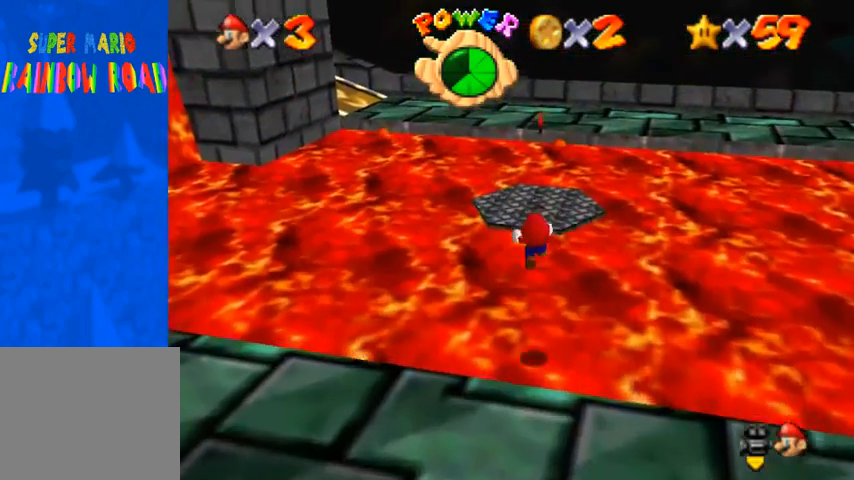
{"buttons": ["R1"], "left_stick": "up", "right_stick": "center", "events": [[33, "CROSS", "up"]]}
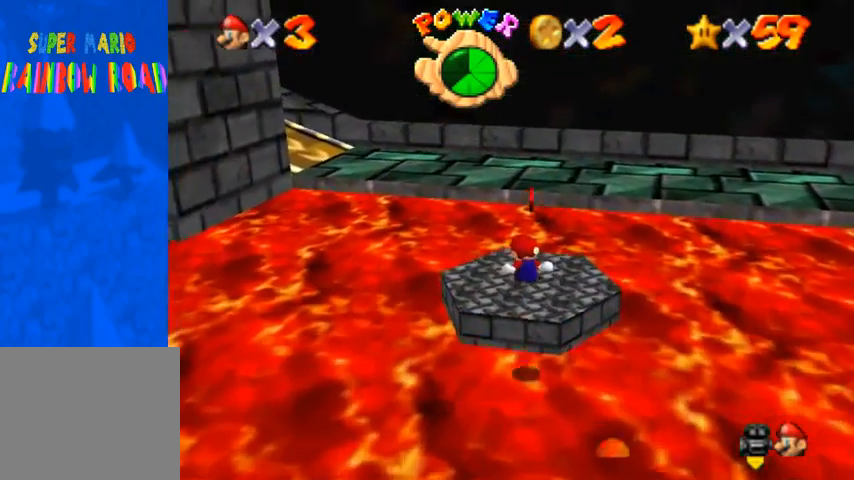
{"buttons": [], "left_stick": "up", "right_stick": "center", "events": [[33, "left_stick", "center"], [233, "CROSS", "down"], [333, "left_stick", "up"], [367, "CROSS", "up"], [467, "R1", "up"]]}
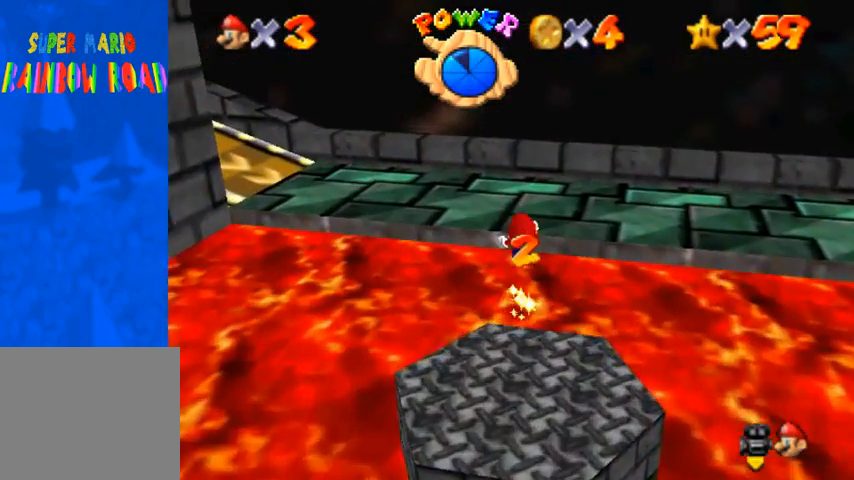
{"buttons": [], "left_stick": "left", "right_stick": "center", "events": [[33, "right_stick", "right"], [167, "left_stick", "up-left"], [300, "right_stick", "center"], [333, "left_stick", "left"], [367, "right_stick", "right"], [467, "right_stick", "center"]]}
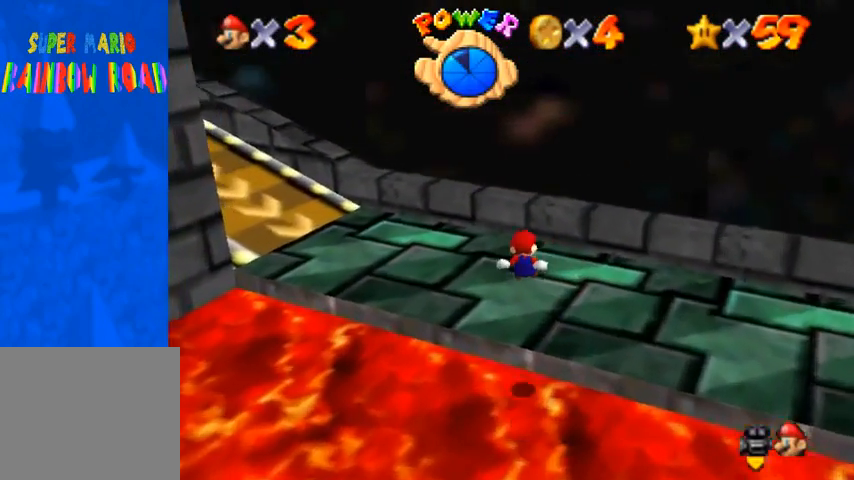
{"buttons": [], "left_stick": "up-left", "right_stick": "center", "events": [[33, "right_stick", "right"], [200, "left_stick", "center"], [200, "right_stick", "center"], [267, "right_stick", "right"], [333, "left_stick", "up"], [367, "right_stick", "center"], [467, "left_stick", "up-left"]]}
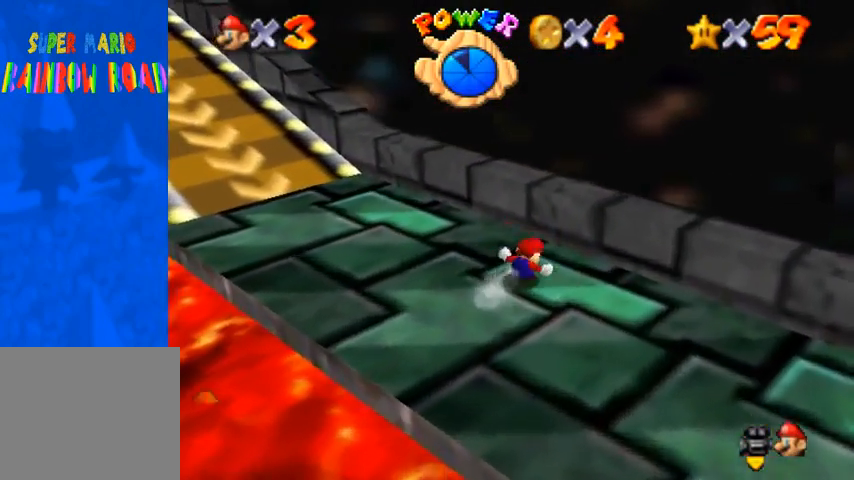
{"buttons": [], "left_stick": "up-left", "right_stick": "center", "events": [[233, "CROSS", "down"], [333, "CROSS", "up"], [400, "SQUARE", "down"], [467, "SQUARE", "up"]]}